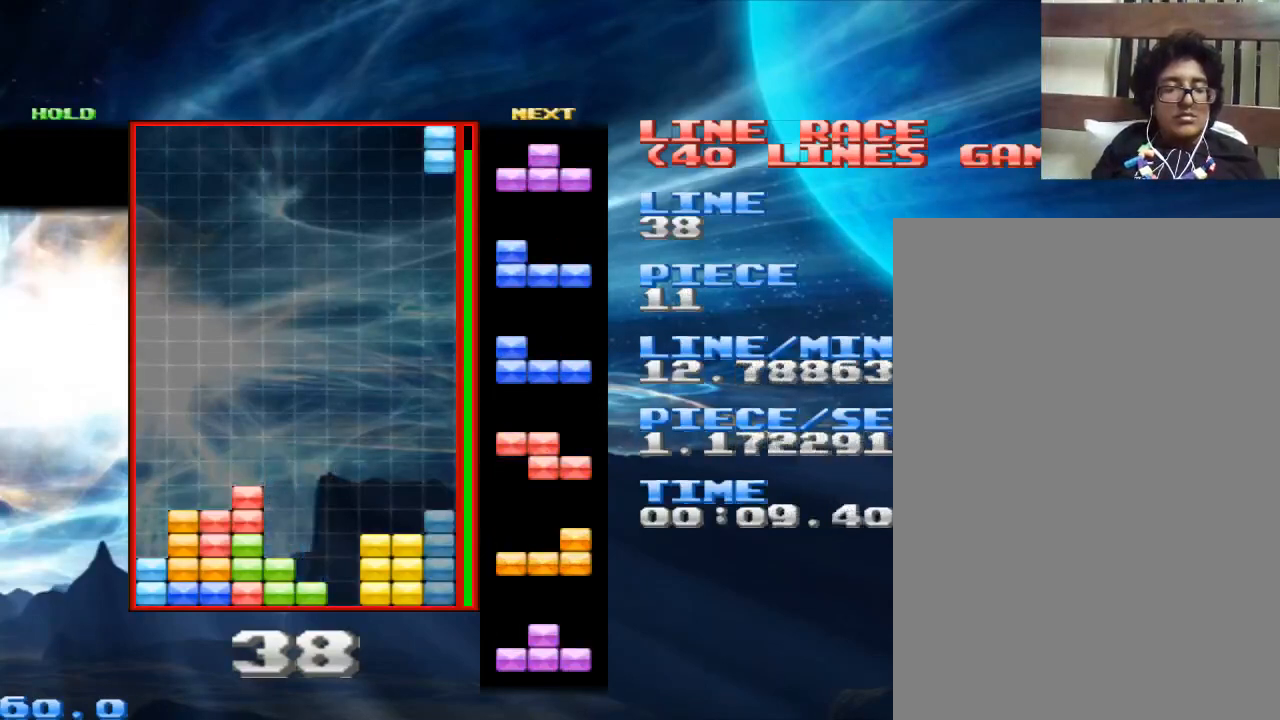
Gameplay with keyboard and mouse; each line is a JSON object with the keys and mouse buttons held at the frame after it. "events" lists presses ("down") and releases ("up") of "1", "2", "3", "4", "a", "alt", "c", "d", "down", "e", "left", "q", "r", "right", "s", "space", "up", "w", "x", "z", "mouse_left" and "mouse_right" between this image and that frame as [ms after this image, input, new state], when the widget could be followed in between. "mouse_left", "mouse_right" = the "left", "right" buttons of the "mouse" list. No other keys are recorded. Mouse movement is not recorded.
{"keys": [], "mouse": [], "events": [[200, "space", "down"], [300, "space", "up"], [433, "z", "down"], [467, "z", "up"]]}
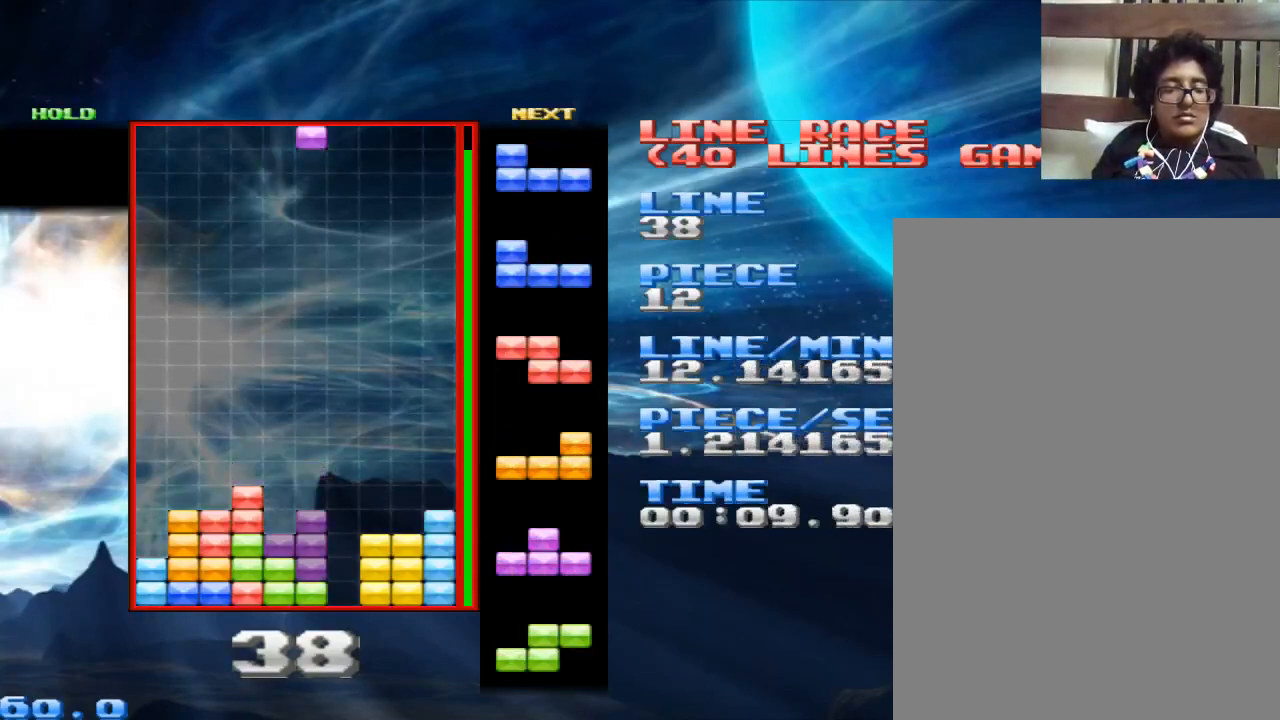
{"keys": [], "mouse": [], "events": [[400, "space", "down"], [500, "space", "up"]]}
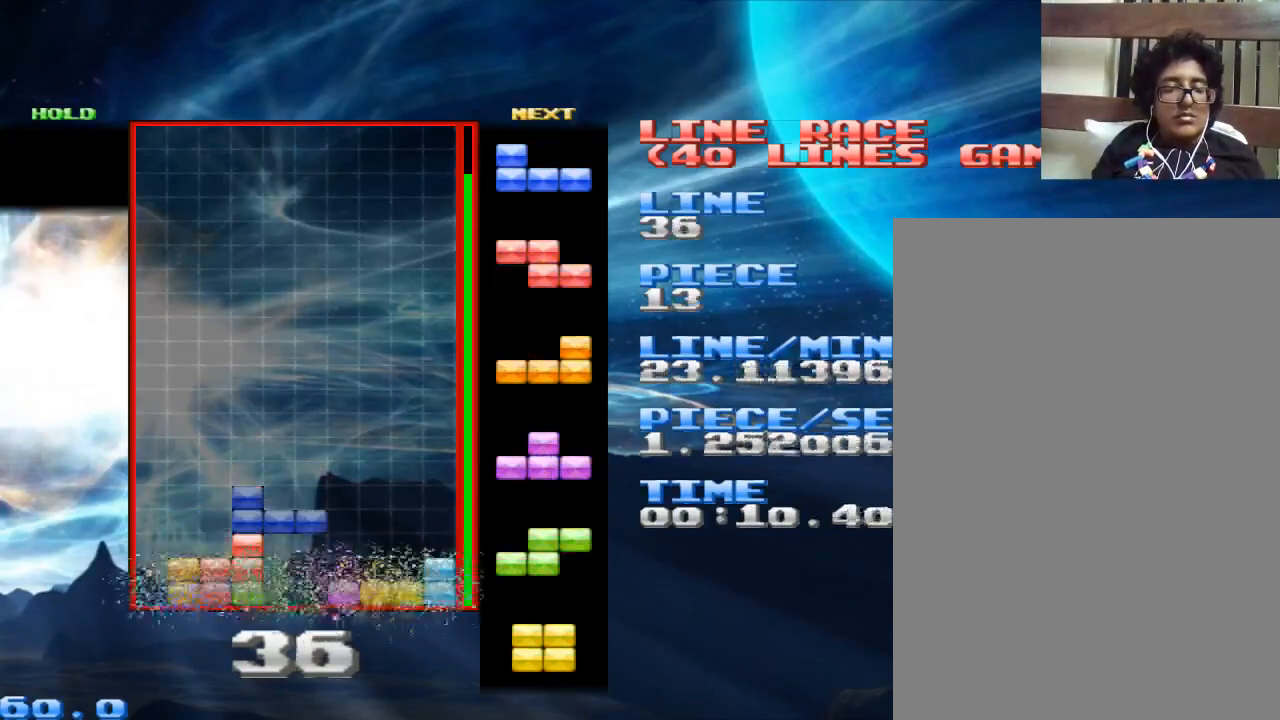
{"keys": [], "mouse": [], "events": [[367, "z", "down"], [500, "z", "up"]]}
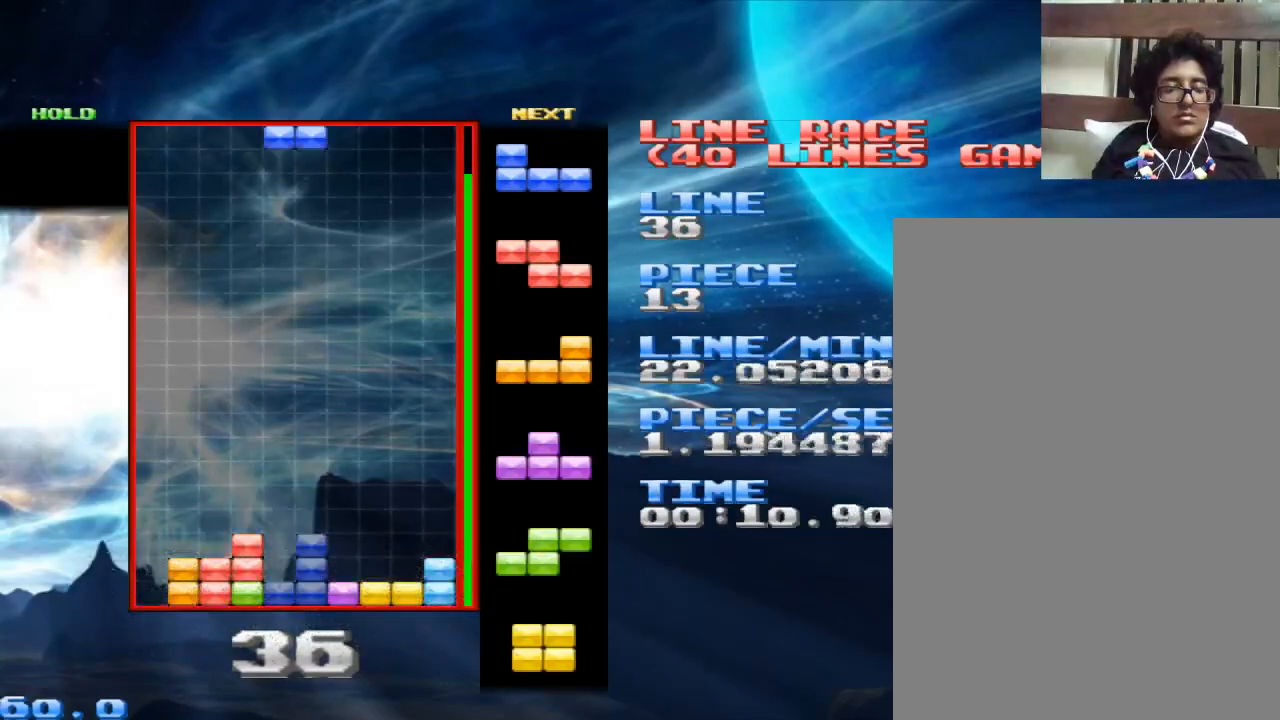
{"keys": [], "mouse": [], "events": [[300, "space", "down"], [400, "space", "up"]]}
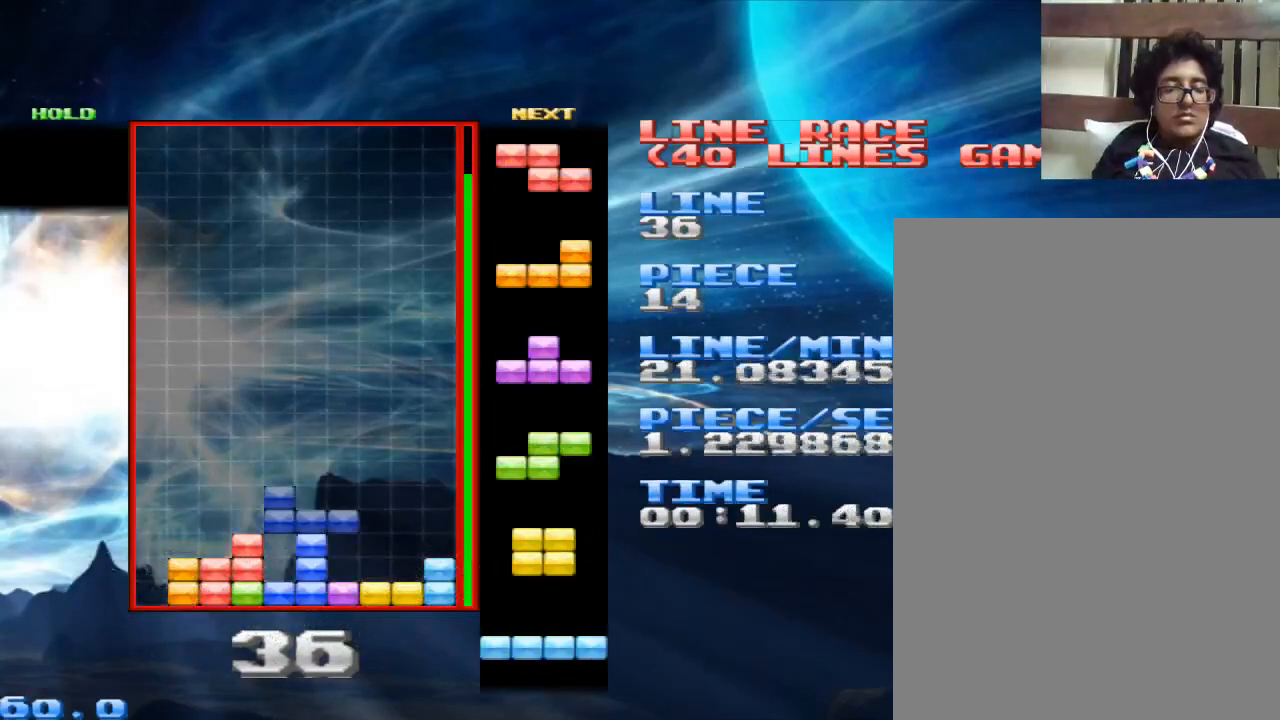
{"keys": [], "mouse": [], "events": []}
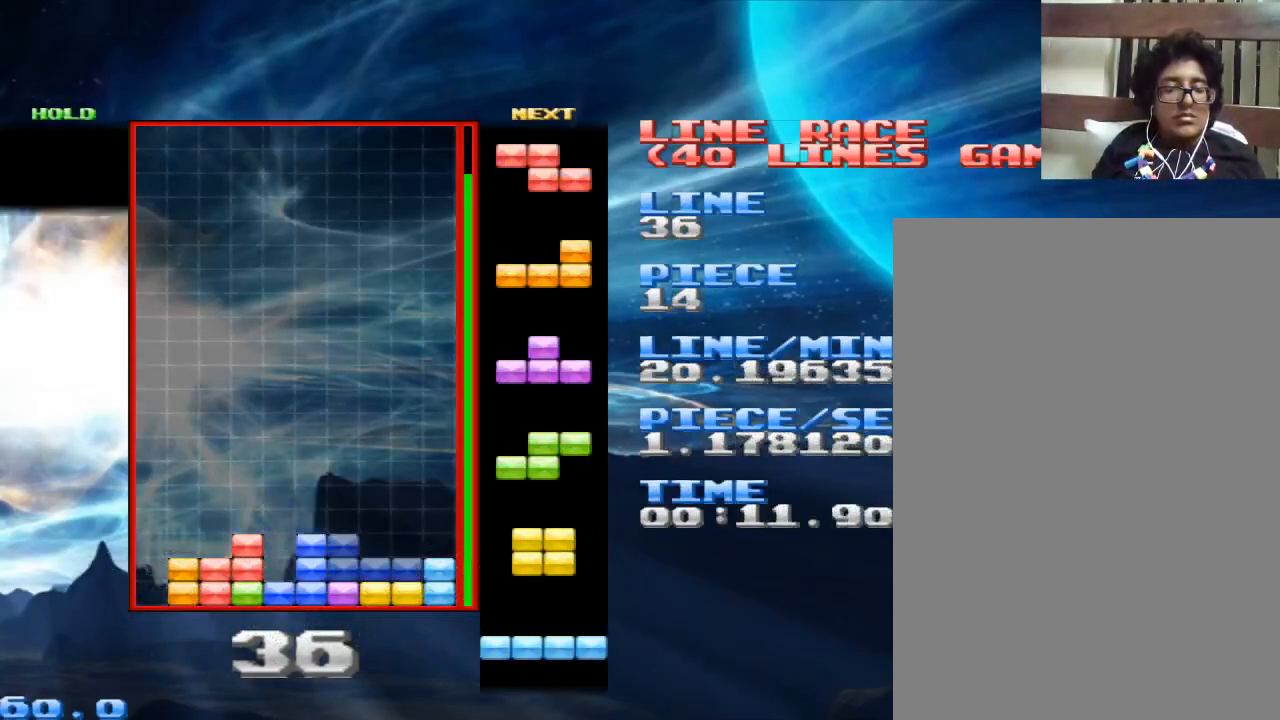
{"keys": [], "mouse": [], "events": [[133, "space", "down"], [233, "space", "up"]]}
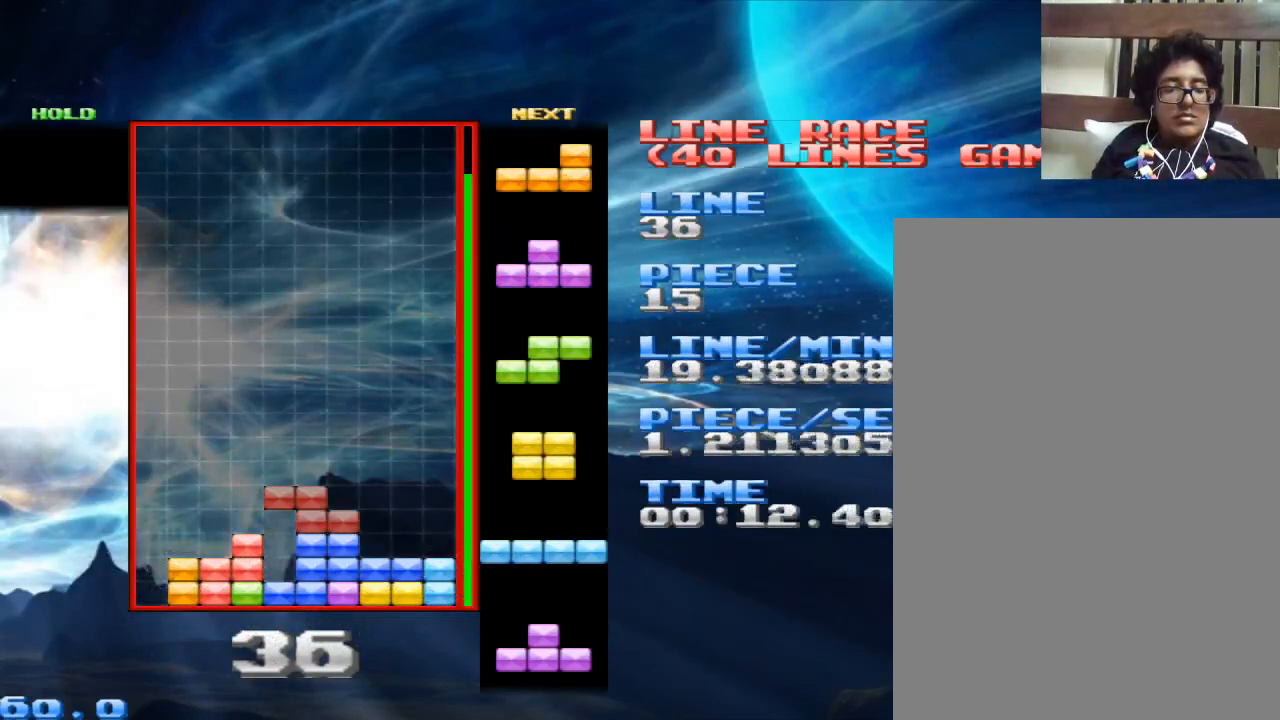
{"keys": [], "mouse": [], "events": [[400, "space", "down"], [467, "space", "up"]]}
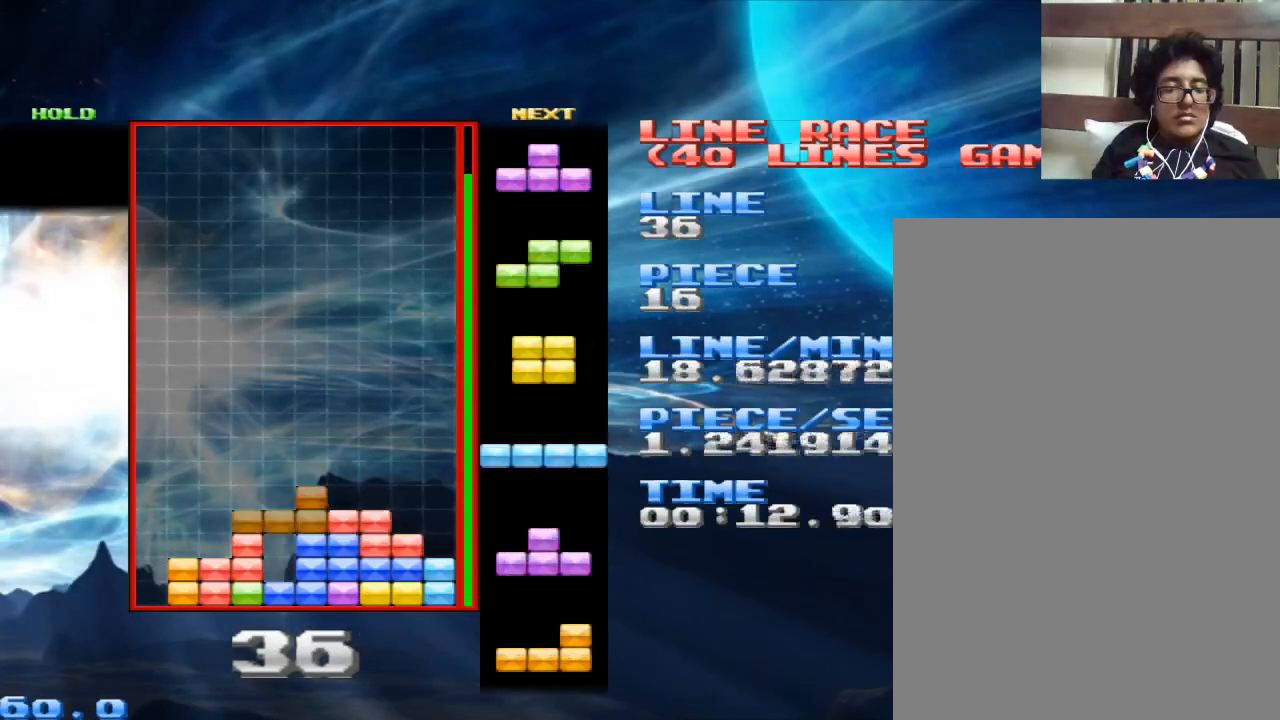
{"keys": ["space"], "mouse": [], "events": [[133, "z", "down"], [267, "z", "up"], [500, "space", "down"]]}
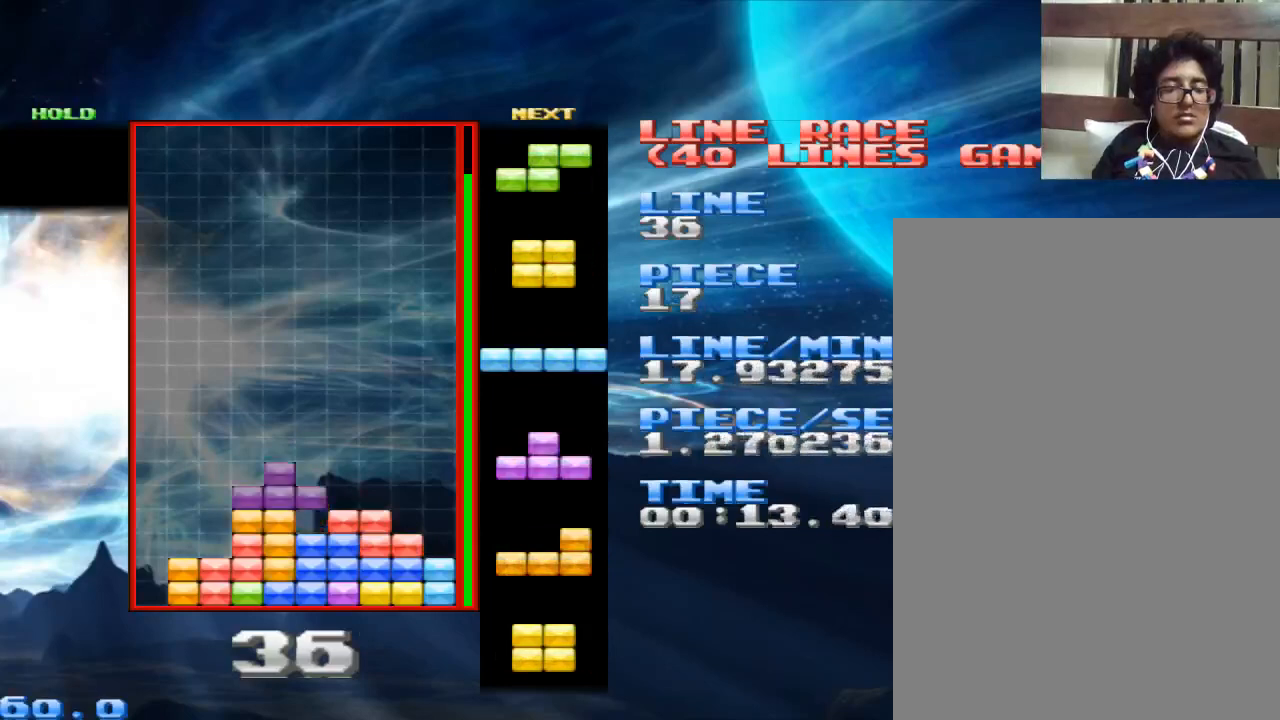
{"keys": [], "mouse": [], "events": [[100, "space", "up"], [267, "x", "down"], [333, "x", "up"]]}
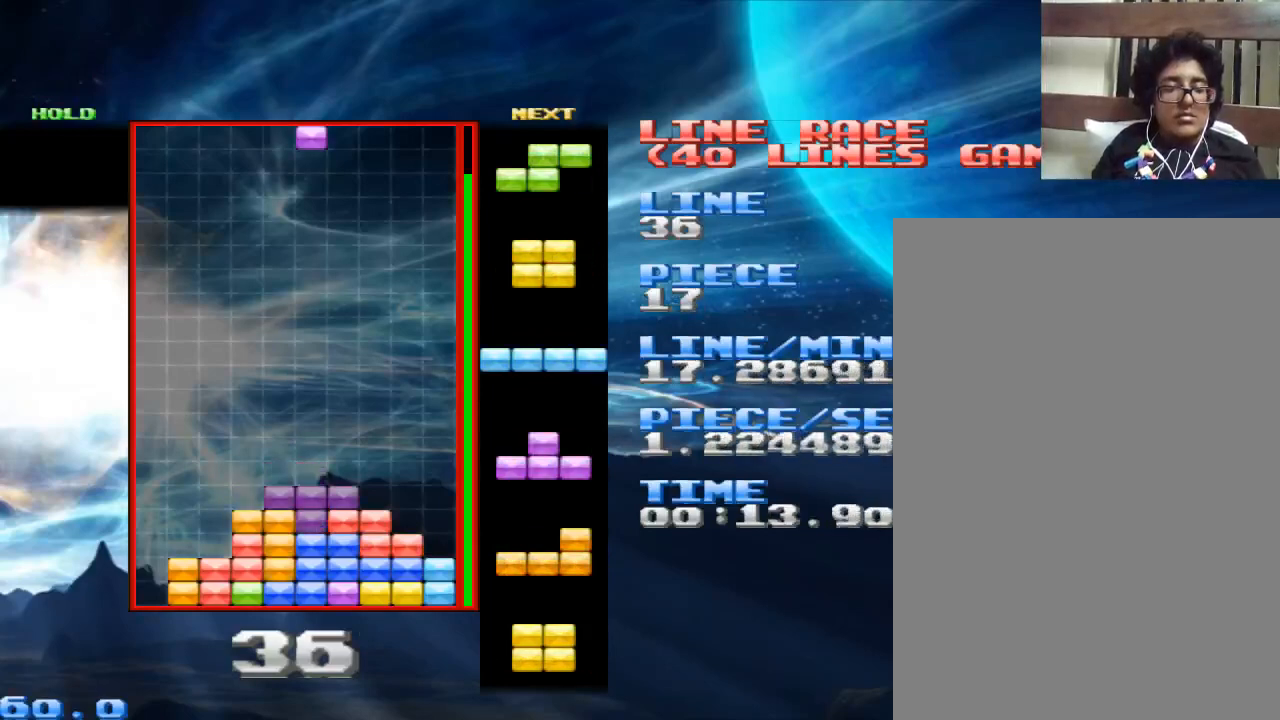
{"keys": [], "mouse": [], "events": [[67, "x", "down"], [200, "x", "up"], [300, "space", "down"], [400, "space", "up"]]}
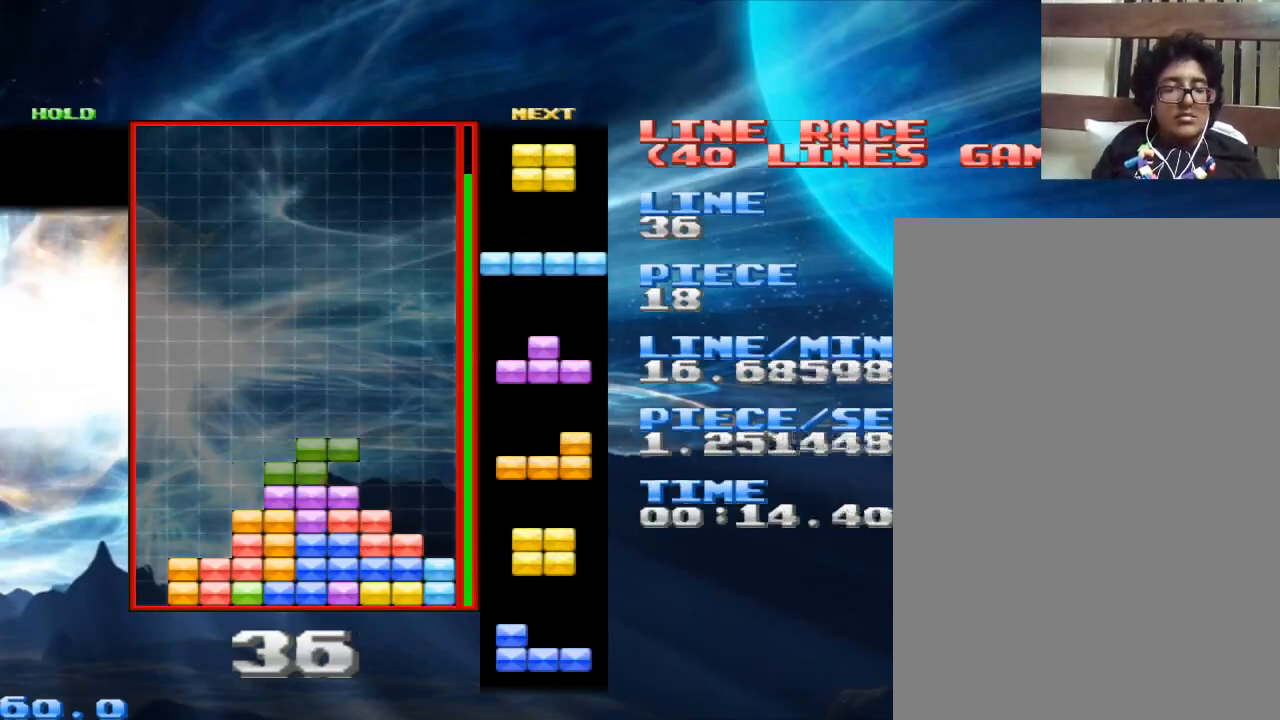
{"keys": [], "mouse": [], "events": [[267, "x", "down"], [400, "x", "up"]]}
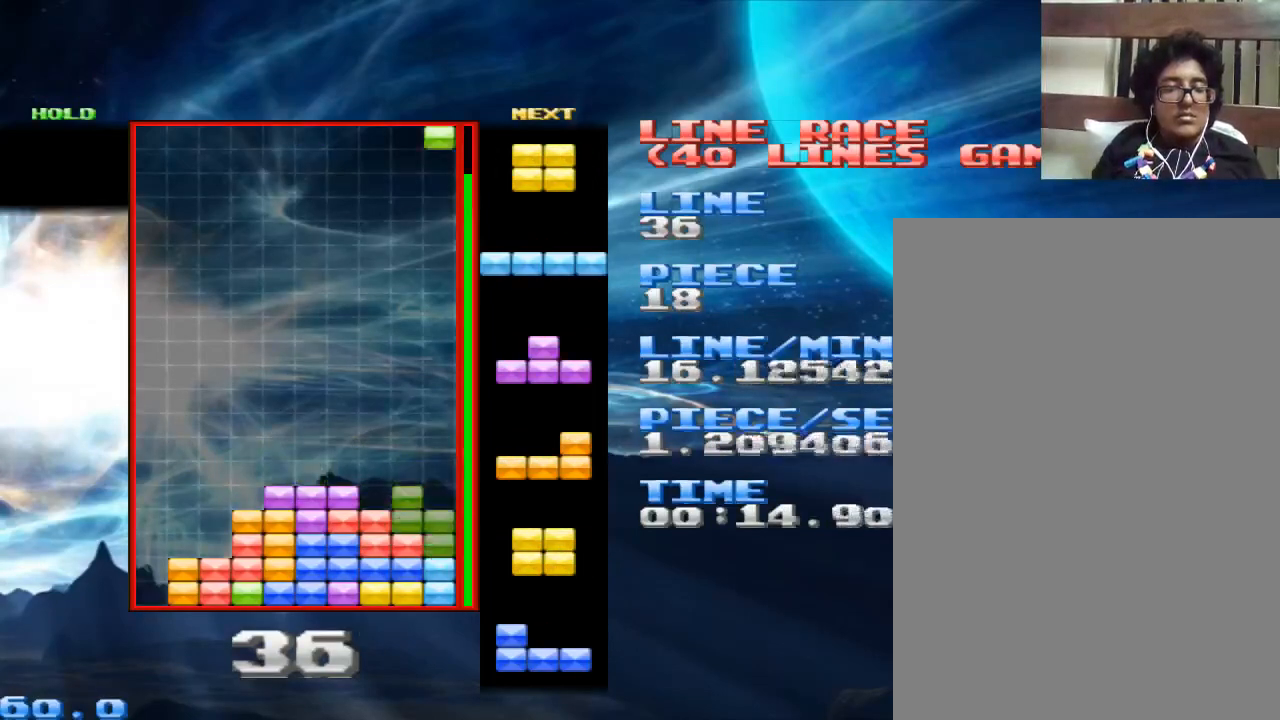
{"keys": [], "mouse": [], "events": [[100, "space", "down"], [167, "space", "up"]]}
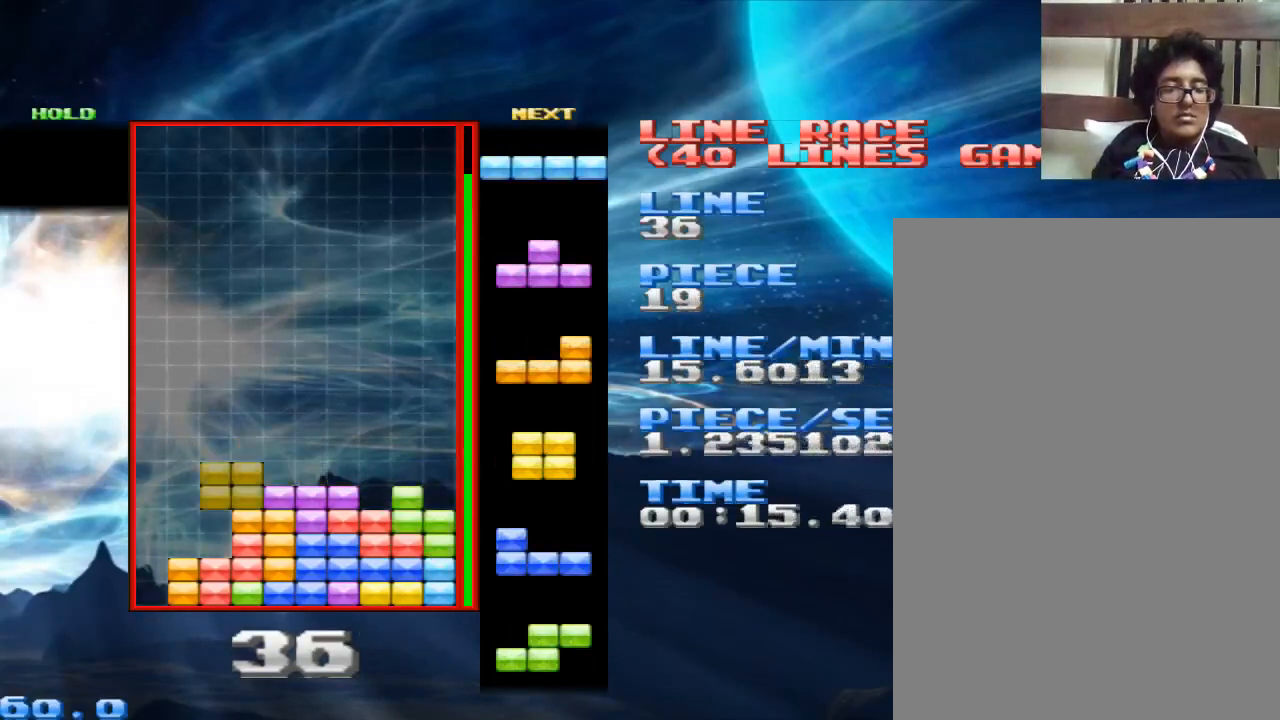
{"keys": [], "mouse": [], "events": [[333, "space", "down"], [433, "space", "up"]]}
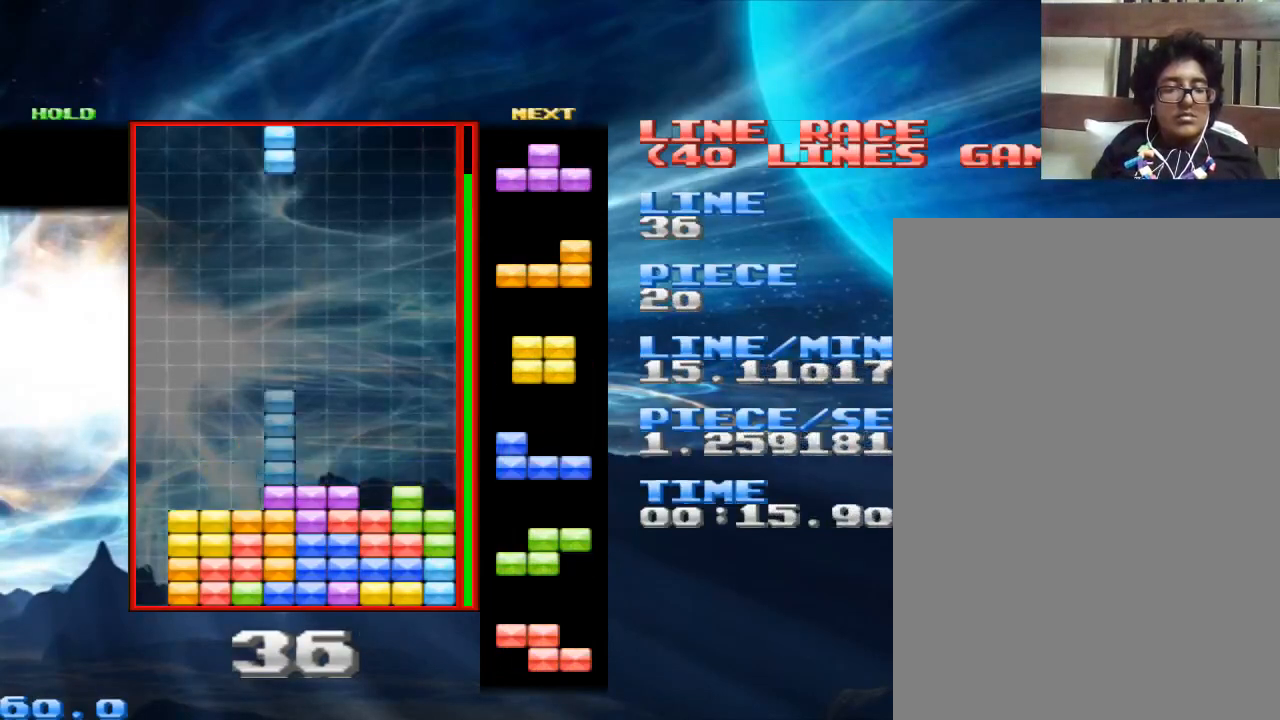
{"keys": ["space"], "mouse": [], "events": [[33, "z", "down"], [167, "z", "up"], [500, "space", "down"]]}
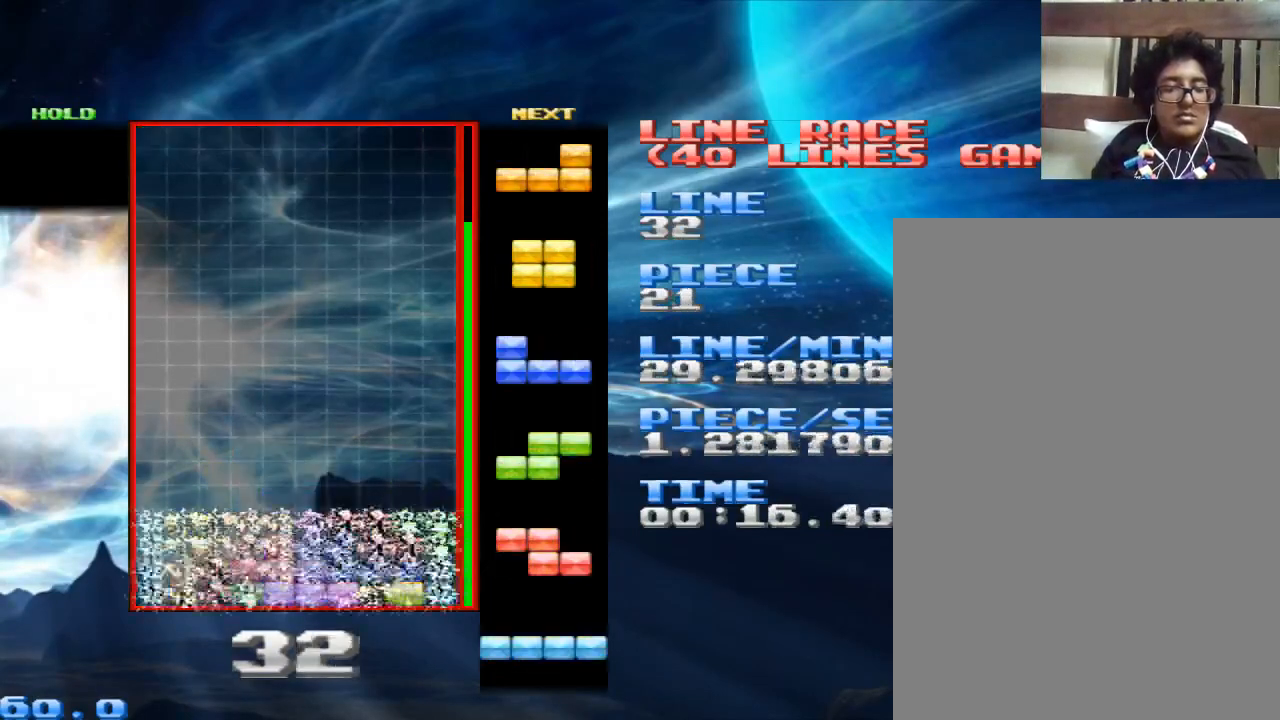
{"keys": [], "mouse": [], "events": [[133, "space", "up"], [233, "x", "down"], [367, "x", "up"]]}
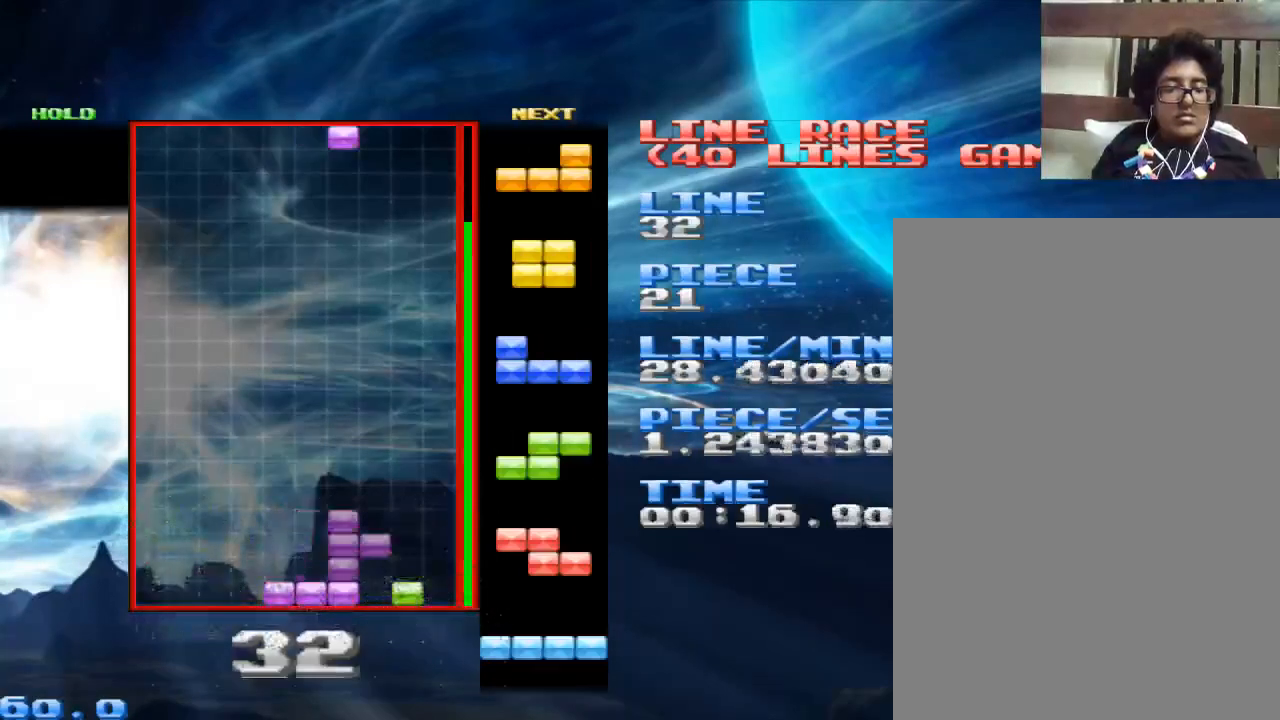
{"keys": [], "mouse": [], "events": [[233, "x", "down"], [333, "x", "up"]]}
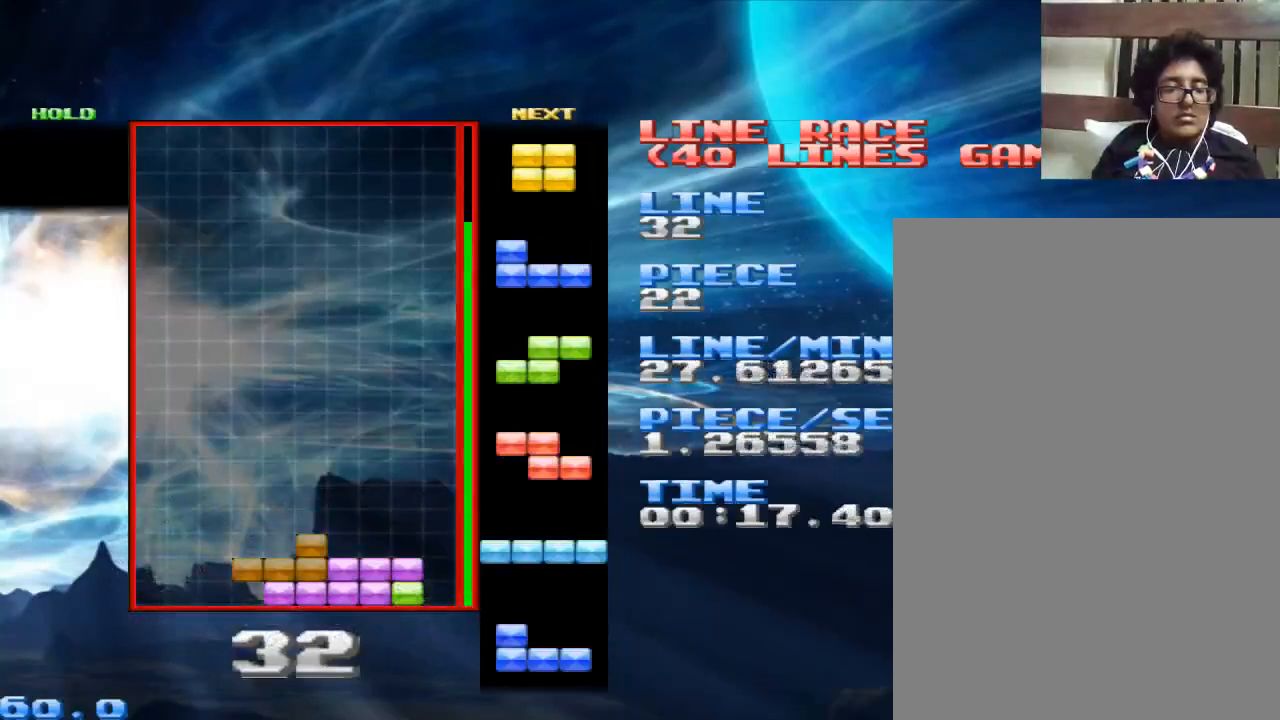
{"keys": [], "mouse": [], "events": [[33, "space", "down"], [133, "space", "up"], [267, "x", "down"], [367, "x", "up"]]}
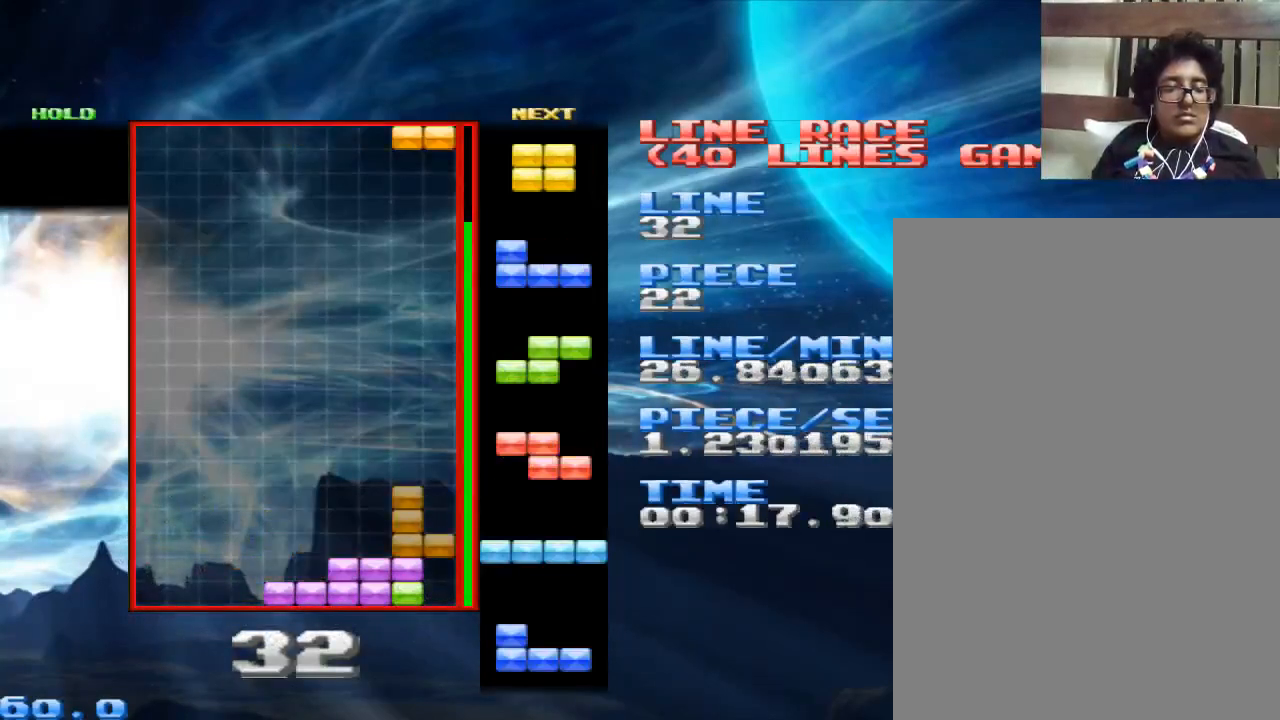
{"keys": ["x"], "mouse": [], "events": [[267, "x", "down"], [367, "x", "up"], [467, "x", "down"]]}
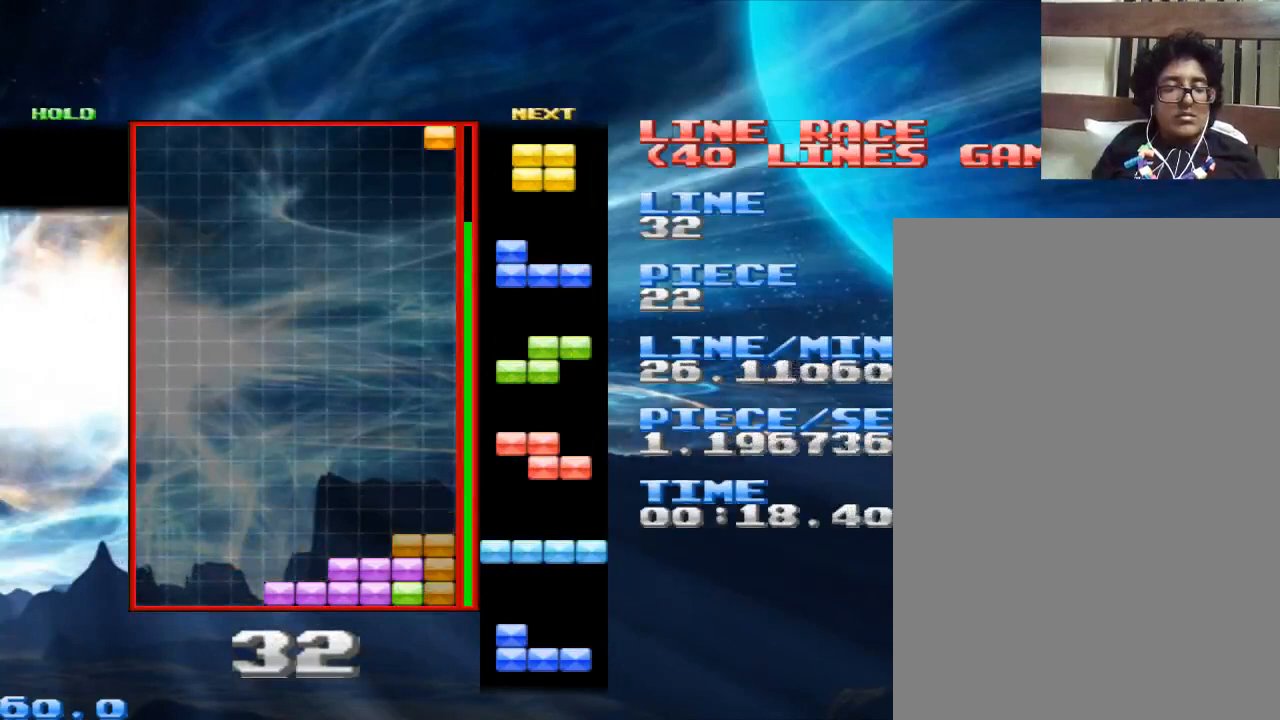
{"keys": [], "mouse": [], "events": [[67, "x", "up"], [233, "space", "down"], [333, "space", "up"]]}
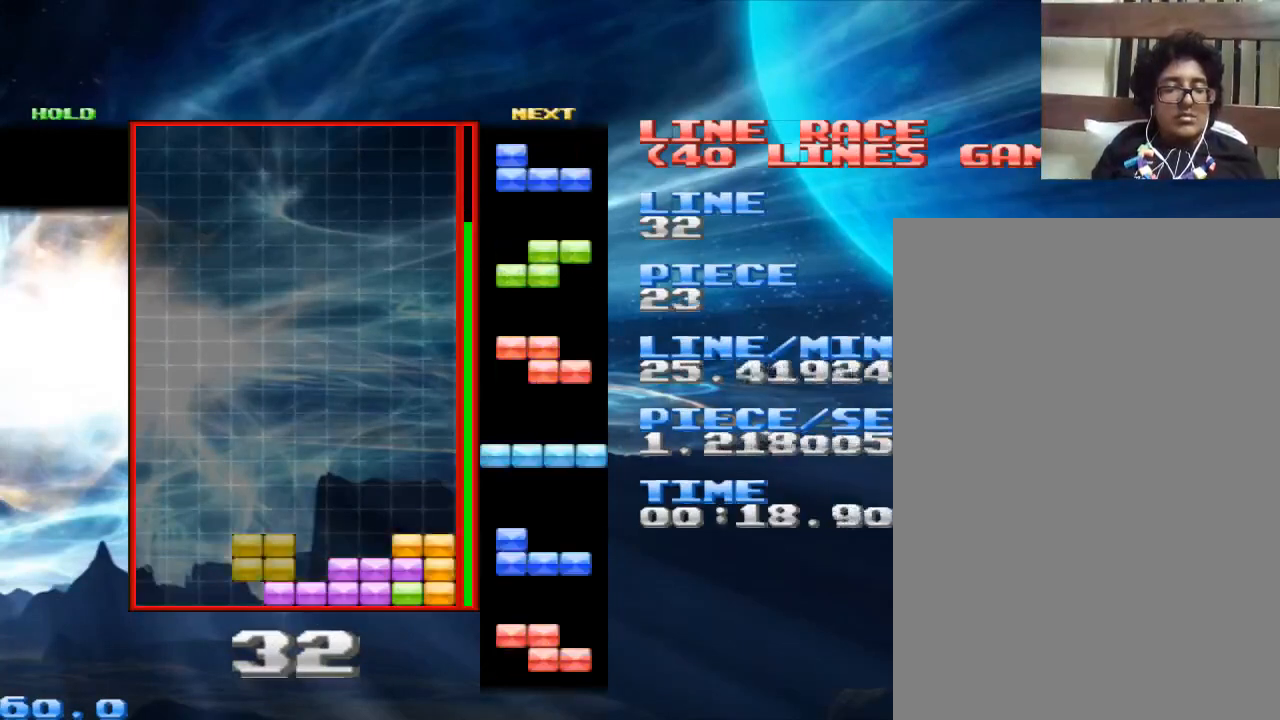
{"keys": ["z"], "mouse": [], "events": [[267, "space", "down"], [367, "space", "up"], [500, "z", "down"]]}
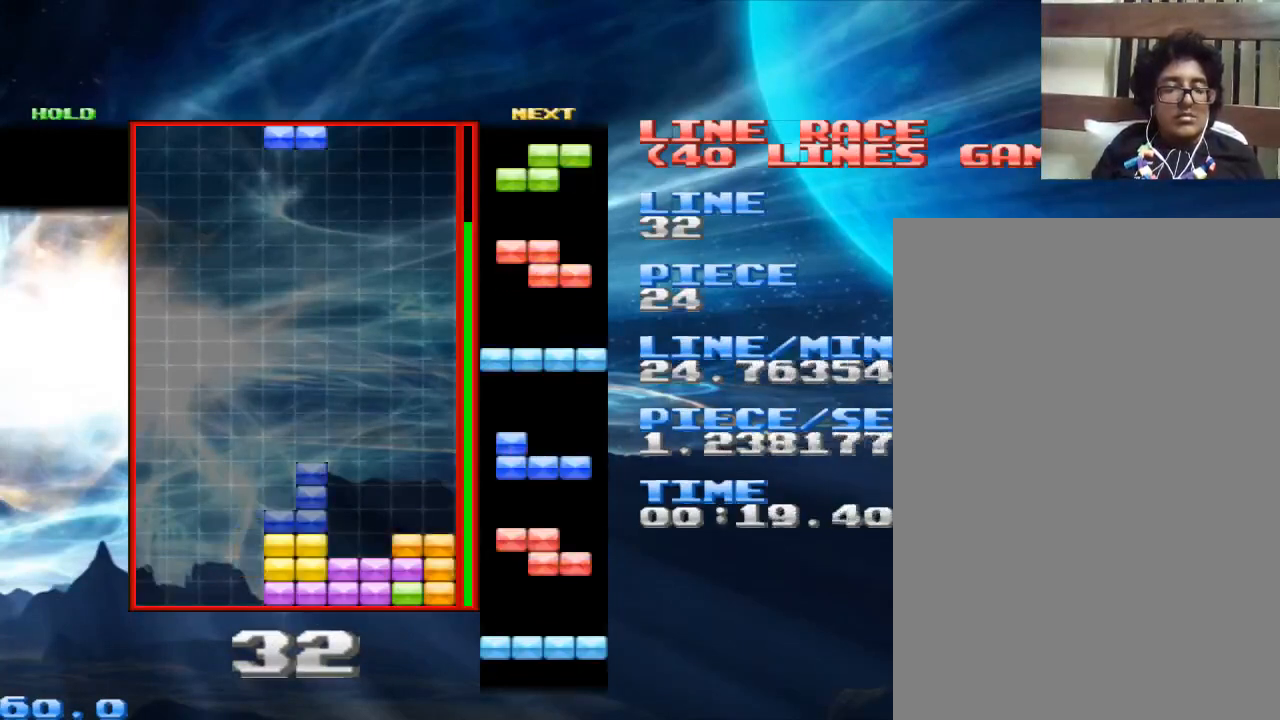
{"keys": [], "mouse": [], "events": [[133, "z", "up"]]}
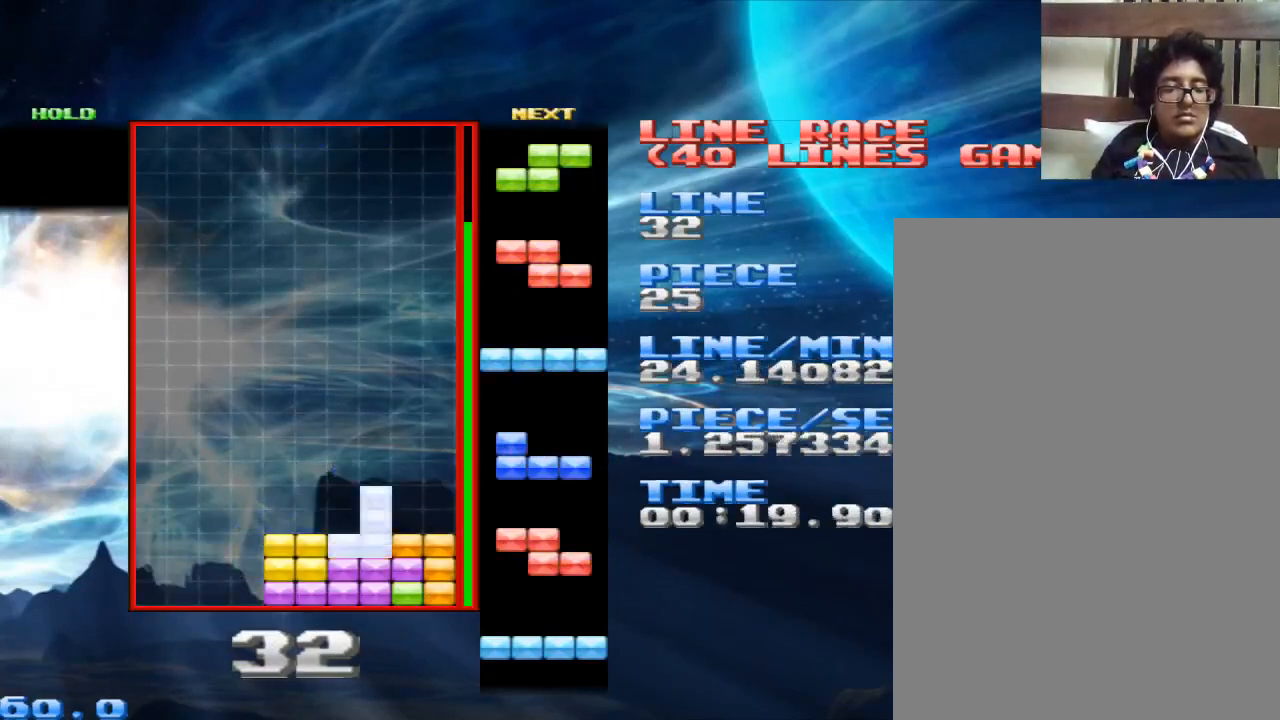
{"keys": [], "mouse": [], "events": [[67, "space", "down"], [167, "space", "up"], [400, "z", "down"], [467, "z", "up"]]}
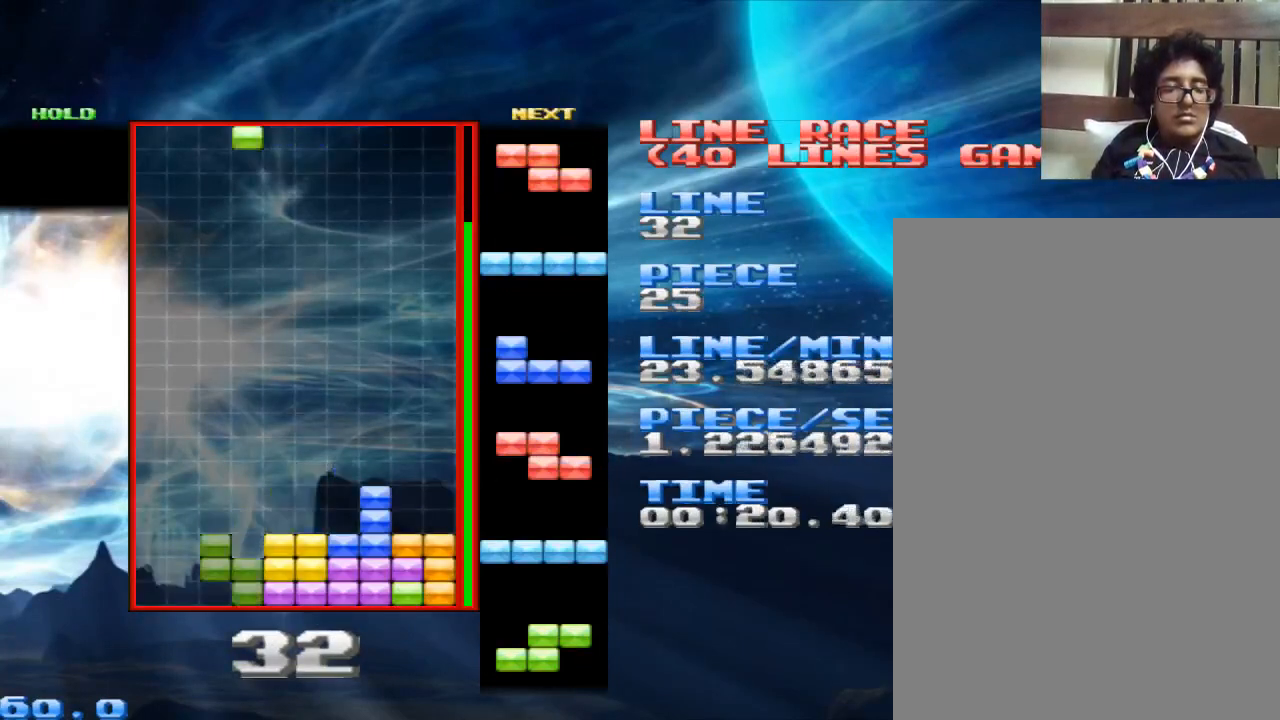
{"keys": [], "mouse": [], "events": [[300, "z", "down"], [400, "z", "up"]]}
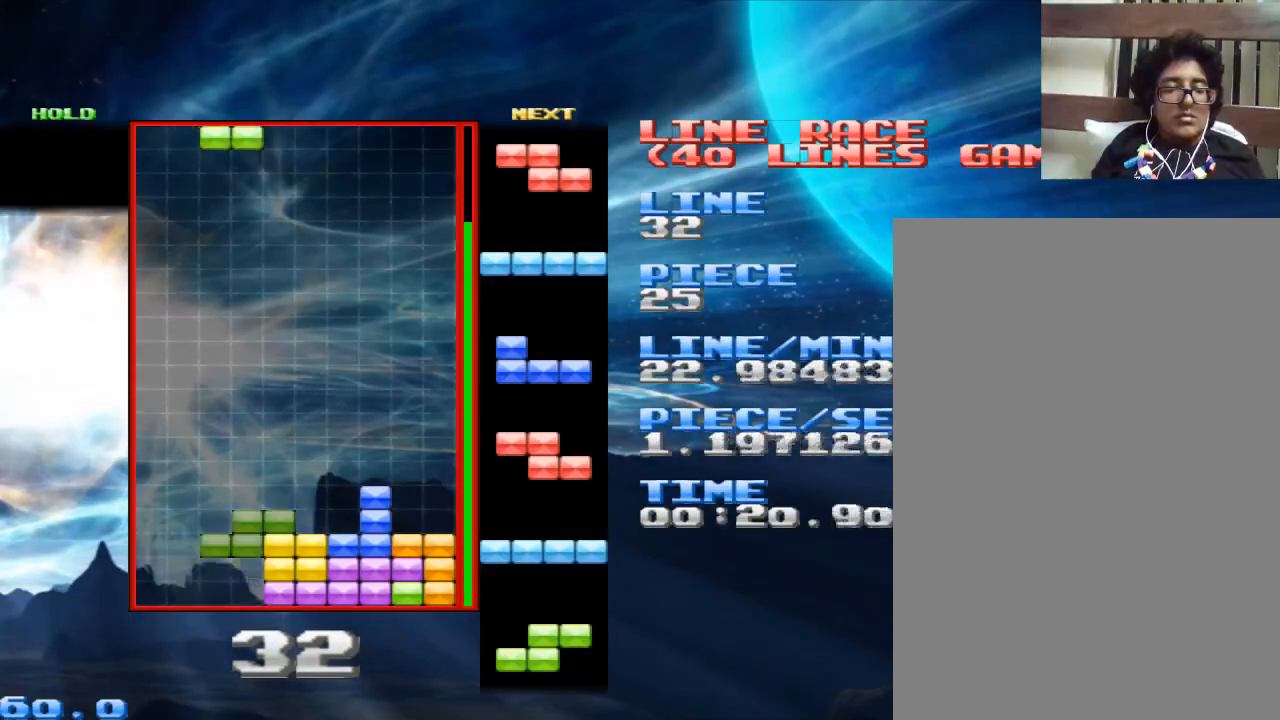
{"keys": ["z"], "mouse": [], "events": [[333, "space", "down"], [400, "space", "up"], [500, "z", "down"]]}
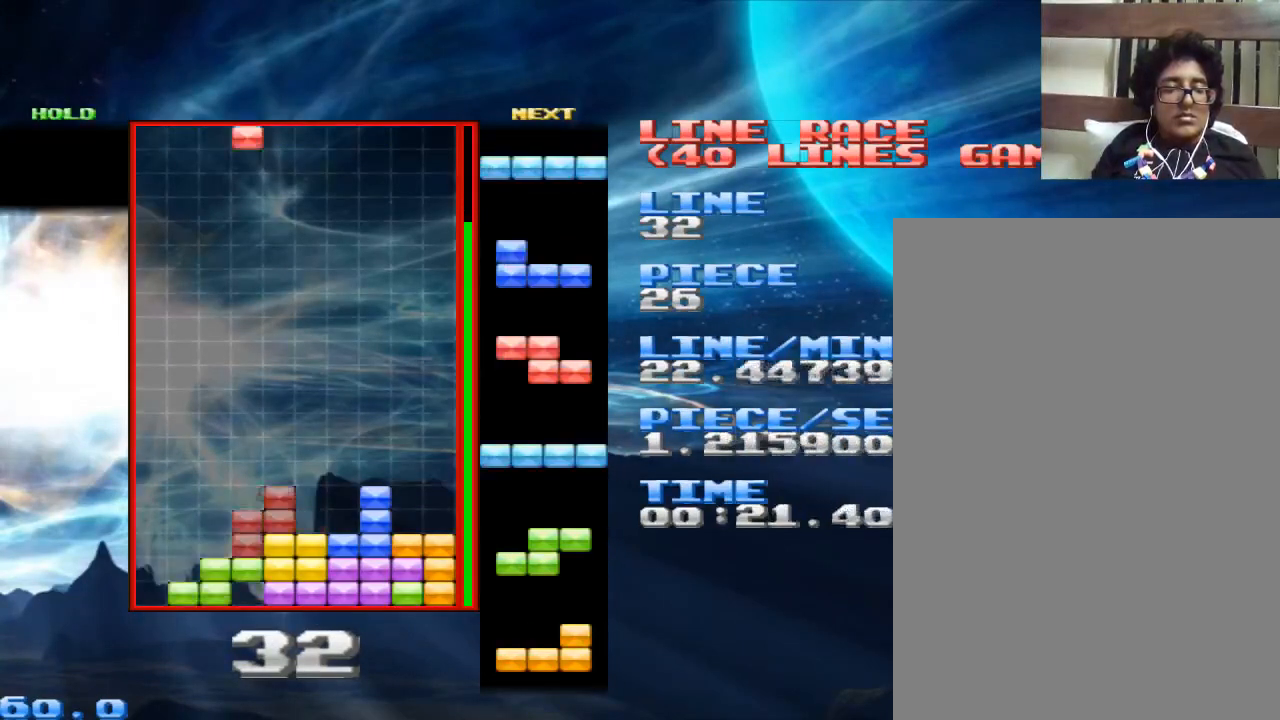
{"keys": [], "mouse": [], "events": [[167, "z", "up"]]}
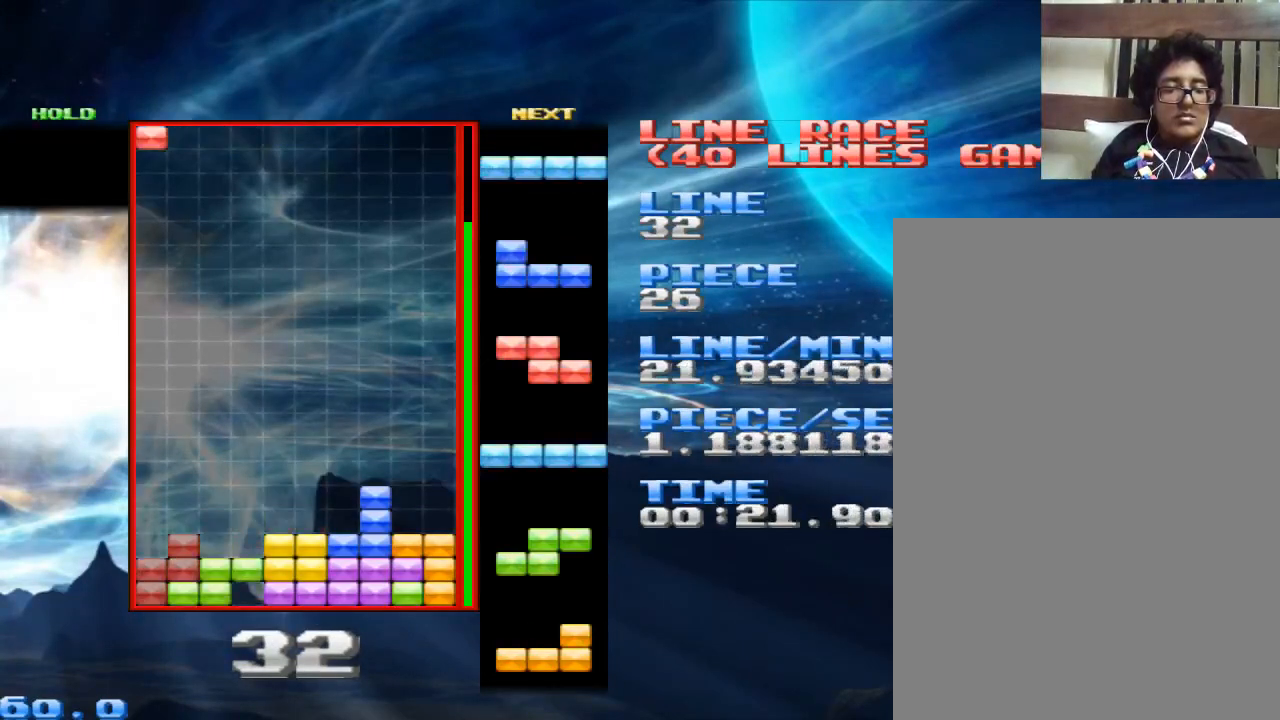
{"keys": [], "mouse": [], "events": [[300, "z", "down"], [367, "z", "up"]]}
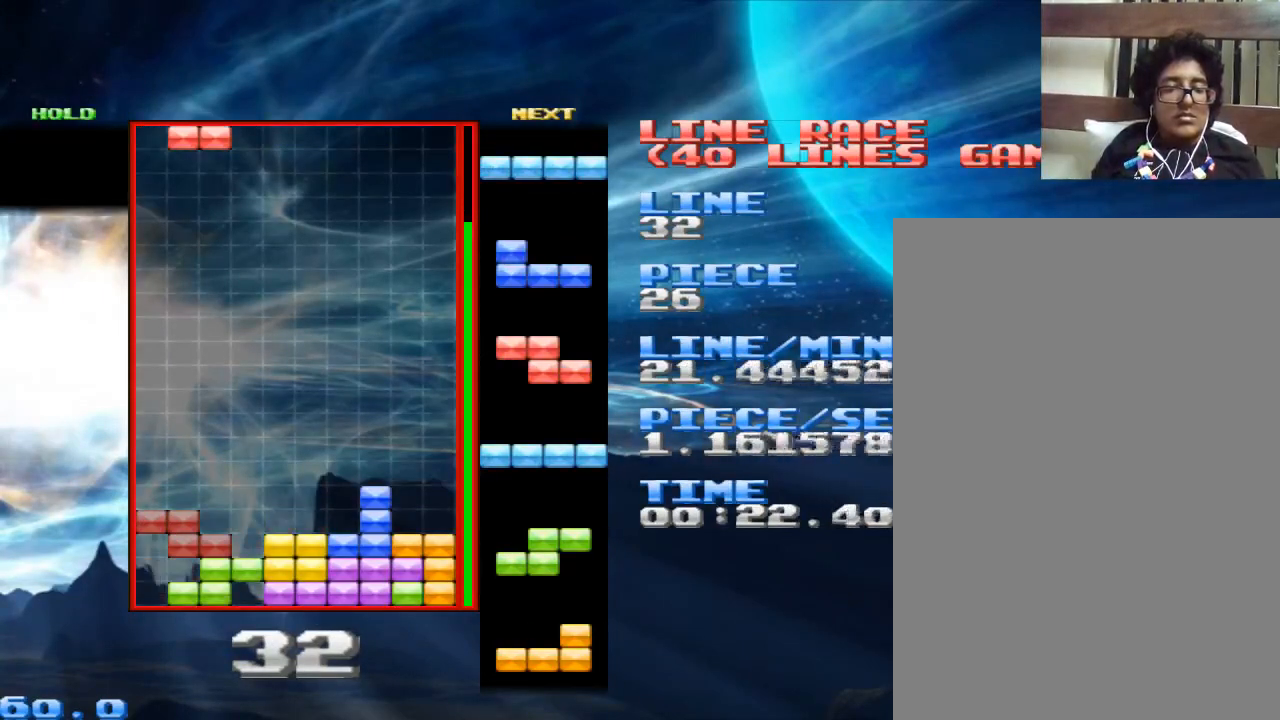
{"keys": [], "mouse": [], "events": [[400, "z", "down"], [500, "z", "up"]]}
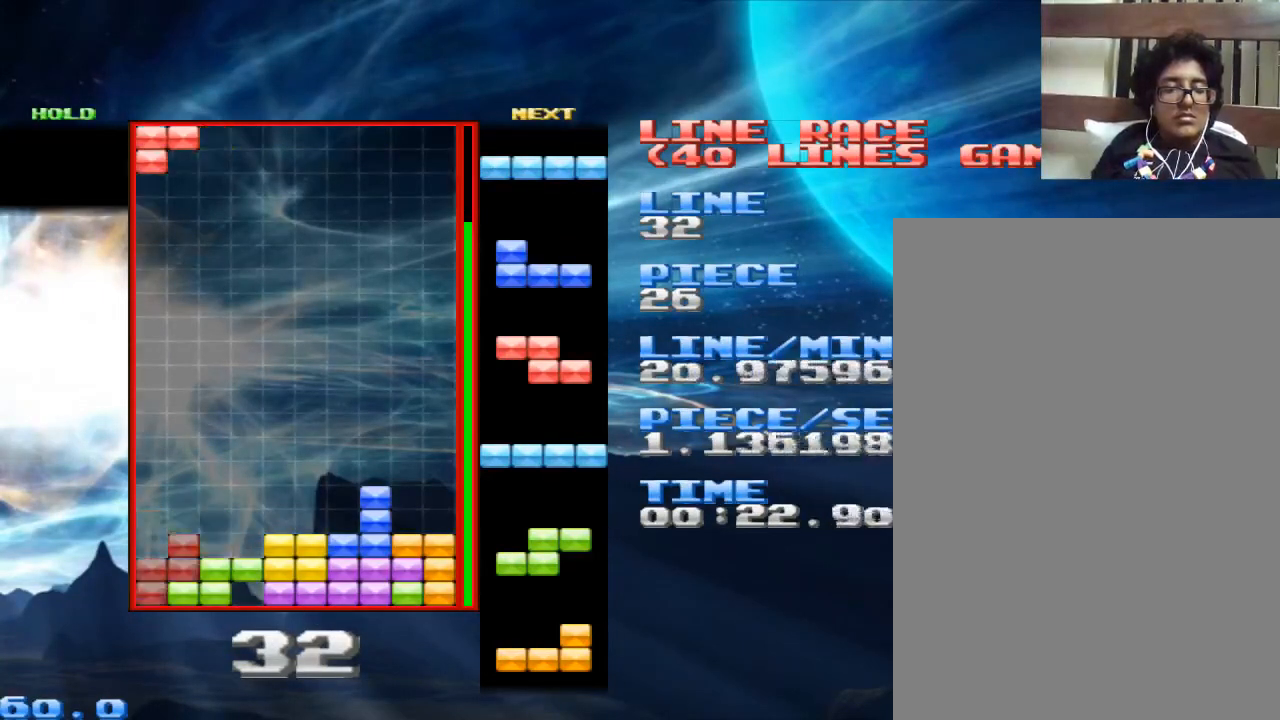
{"keys": ["x"], "mouse": [], "events": [[200, "space", "down"], [300, "space", "up"], [433, "x", "down"]]}
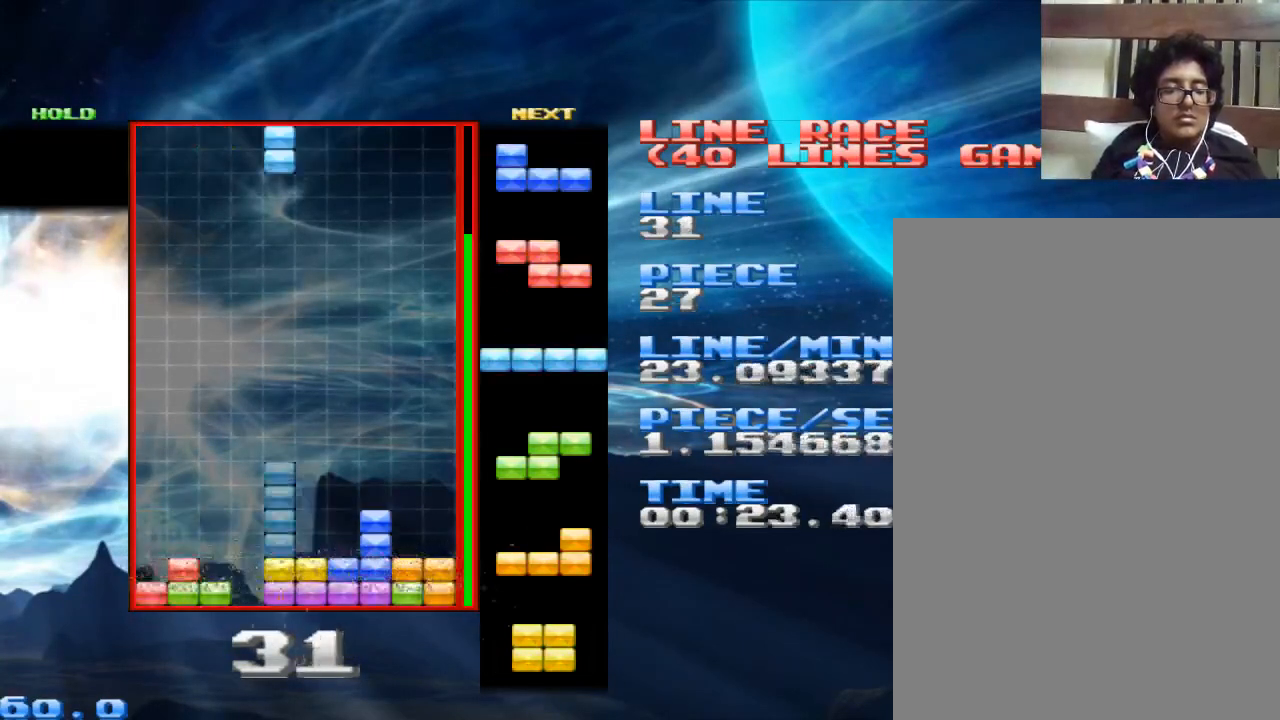
{"keys": [], "mouse": [], "events": [[33, "x", "up"], [367, "space", "down"], [433, "space", "up"]]}
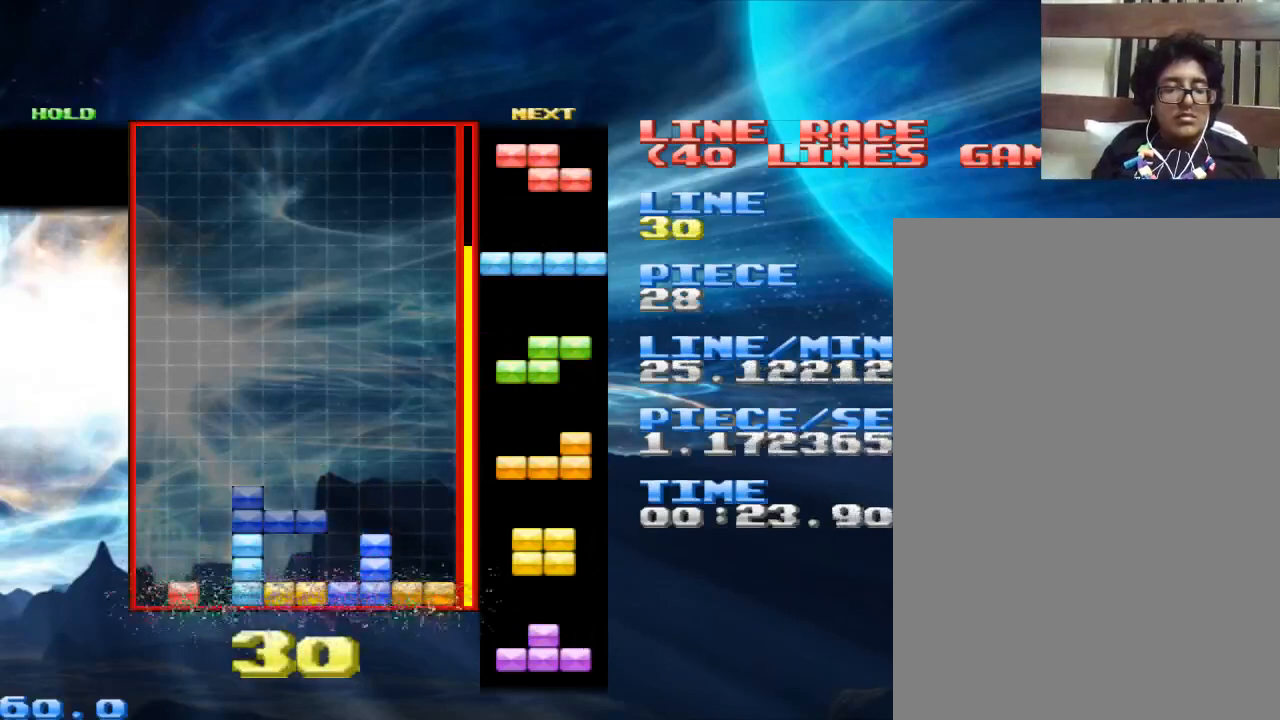
{"keys": [], "mouse": [], "events": []}